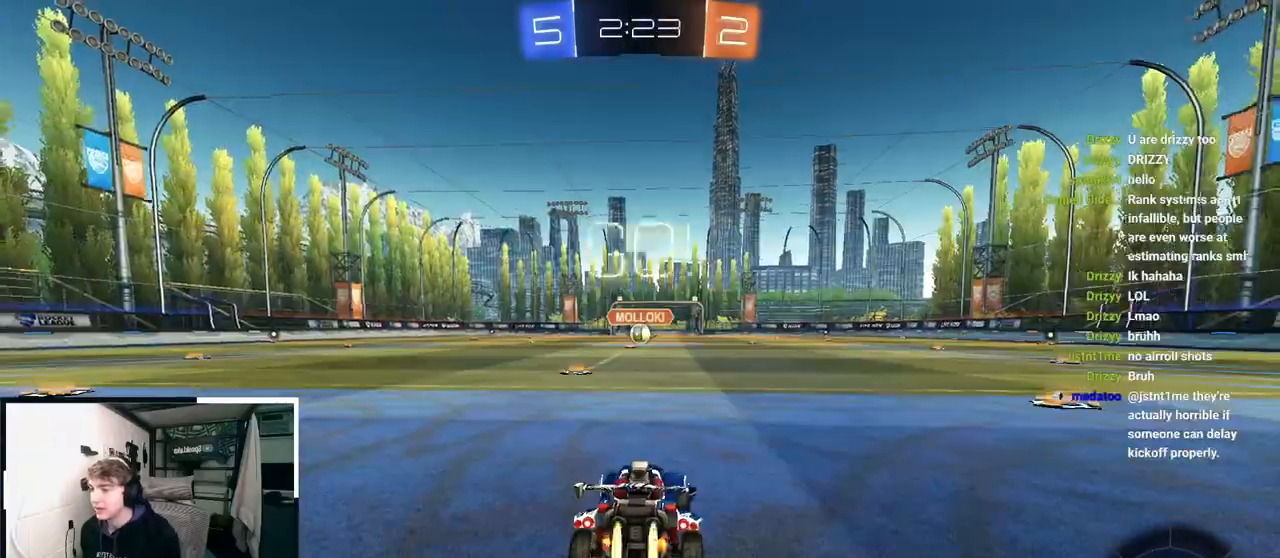
Gameplay with a controller (PlayStation layout); each line is a JSON object with the inputs held at the frame after it. "events" lists button and stick changes between this image and that frame as [ms after this image, input, new state], when the widget could be followed in between.
{"buttons": ["L2"], "left_stick": "up", "right_stick": "center", "events": [[100, "left_stick", "up"]]}
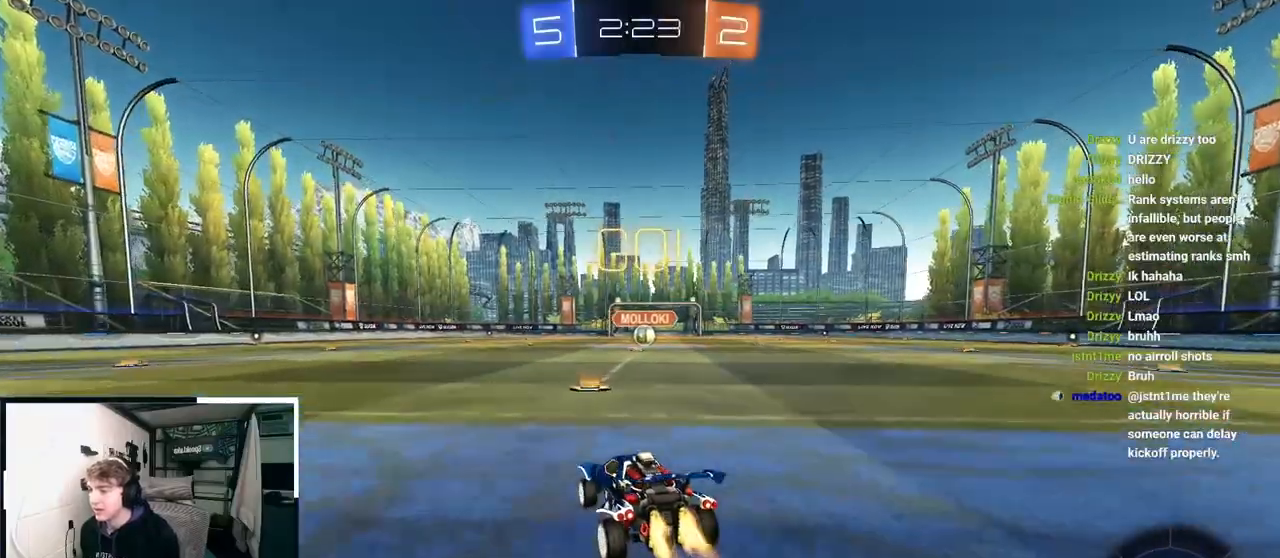
{"buttons": ["CROSS", "L2", "R1", "L3"], "left_stick": "down-right", "right_stick": "center", "events": [[100, "CROSS", "down"], [100, "R1", "down"], [150, "left_stick", "up-right"], [167, "CROSS", "up"], [233, "CROSS", "down"], [250, "L3", "down"], [333, "left_stick", "down-right"]]}
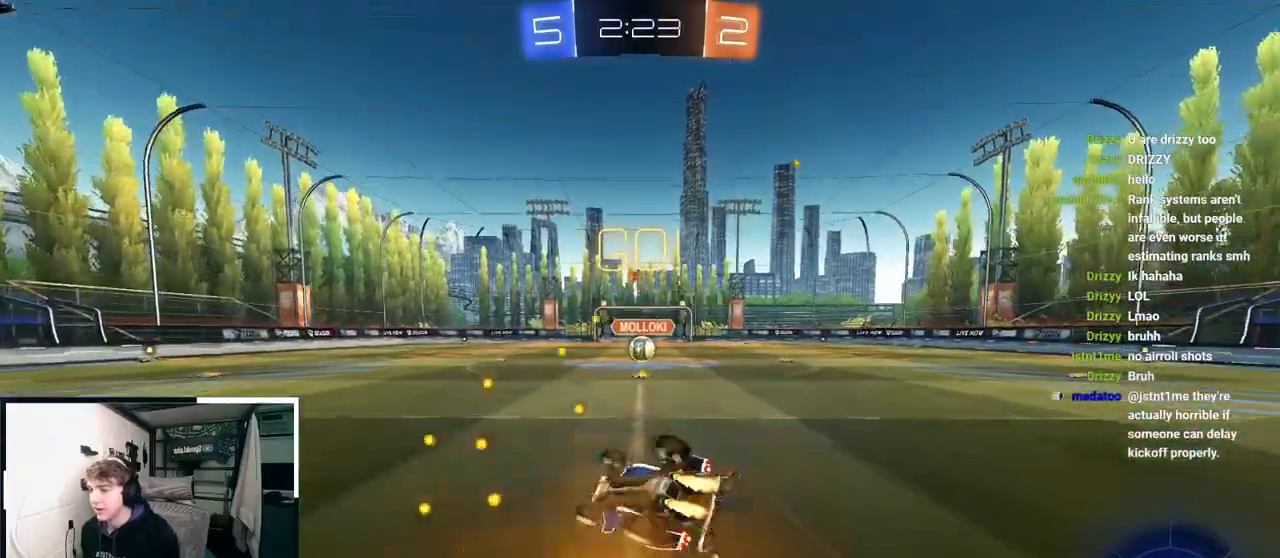
{"buttons": [], "left_stick": "down-right", "right_stick": "center", "events": [[33, "L3", "up"], [100, "L2", "up"], [133, "left_stick", "up-right"], [200, "left_stick", "down-right"], [483, "R1", "up"], [500, "CROSS", "up"]]}
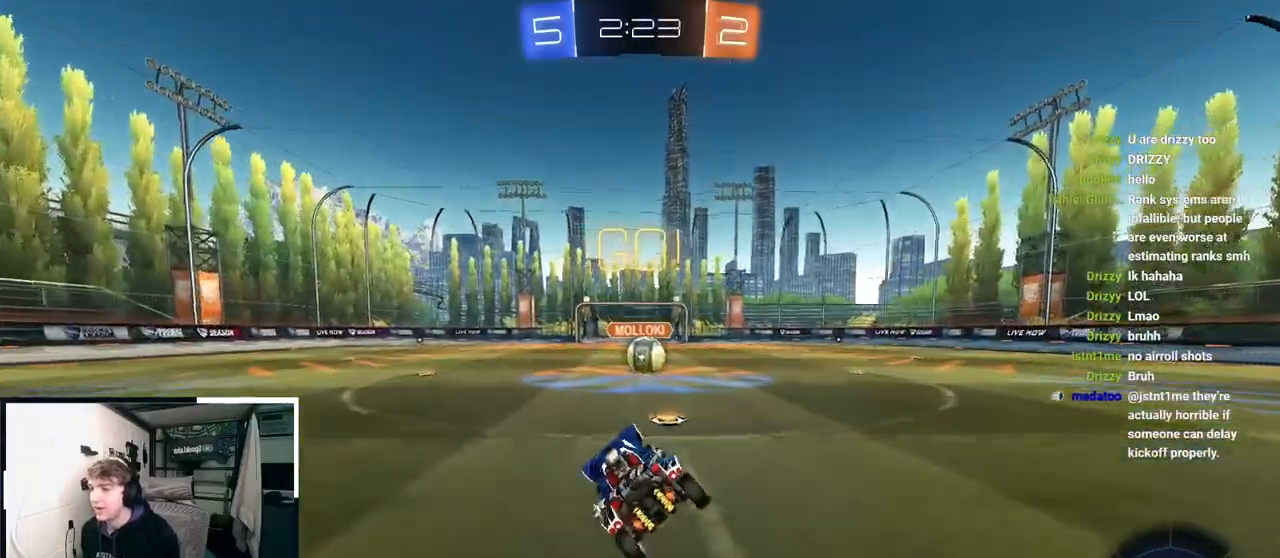
{"buttons": ["CROSS"], "left_stick": "center", "right_stick": "center", "events": [[150, "left_stick", "center"], [283, "left_stick", "right"], [383, "left_stick", "center"], [500, "CROSS", "down"]]}
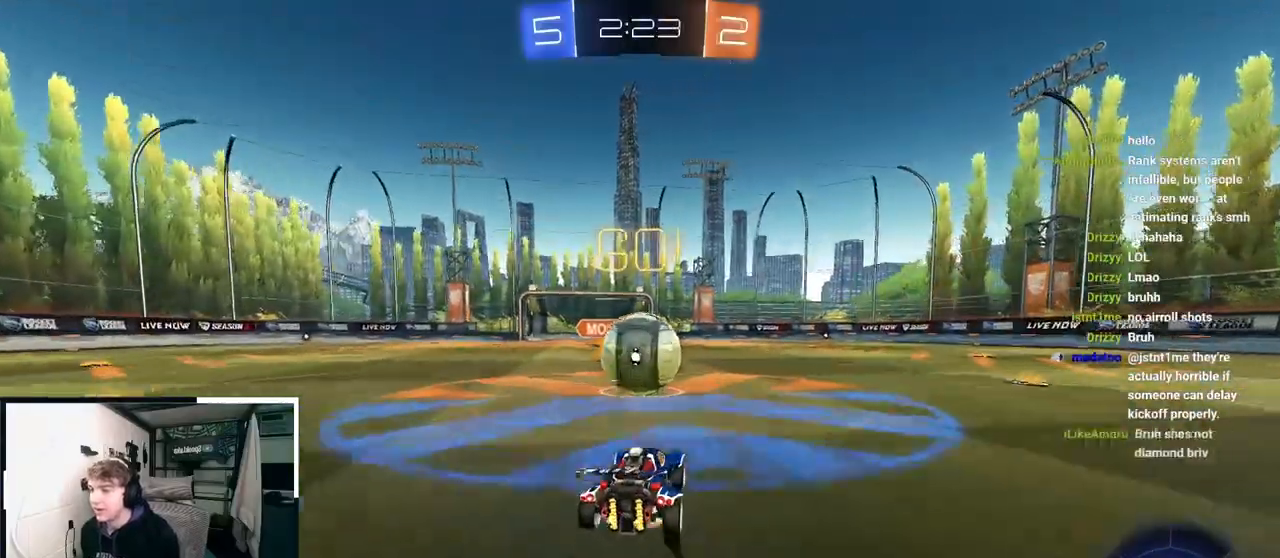
{"buttons": ["CROSS", "R1"], "left_stick": "left", "right_stick": "center", "events": [[83, "left_stick", "left"], [117, "CROSS", "up"], [183, "CROSS", "down"], [200, "R1", "down"]]}
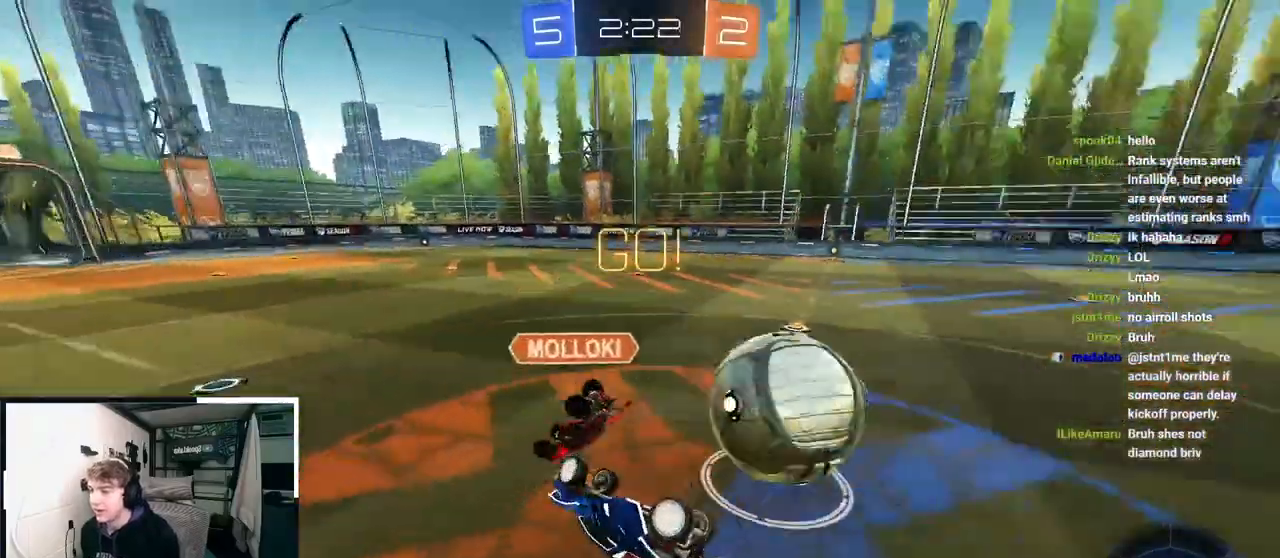
{"buttons": [], "left_stick": "up-left", "right_stick": "center", "events": [[250, "R1", "up"], [267, "CROSS", "up"], [483, "left_stick", "up-left"]]}
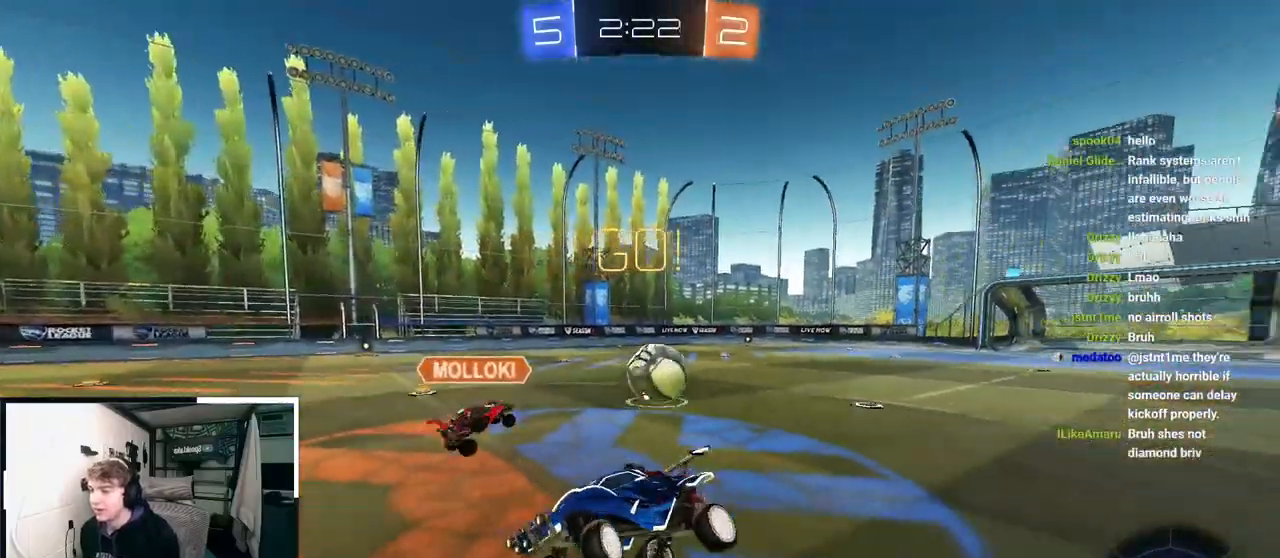
{"buttons": [], "left_stick": "up-left", "right_stick": "center", "events": [[283, "R1", "down"], [383, "R1", "up"]]}
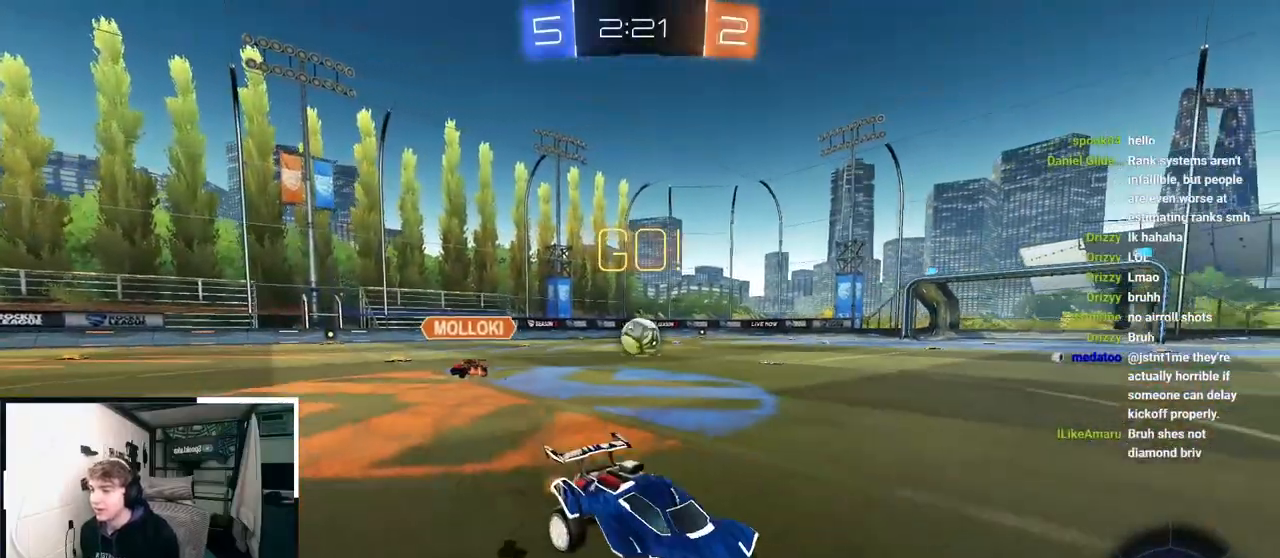
{"buttons": ["L2"], "left_stick": "up-left", "right_stick": "center", "events": [[67, "L2", "down"], [250, "TRIANGLE", "down"], [350, "TRIANGLE", "up"]]}
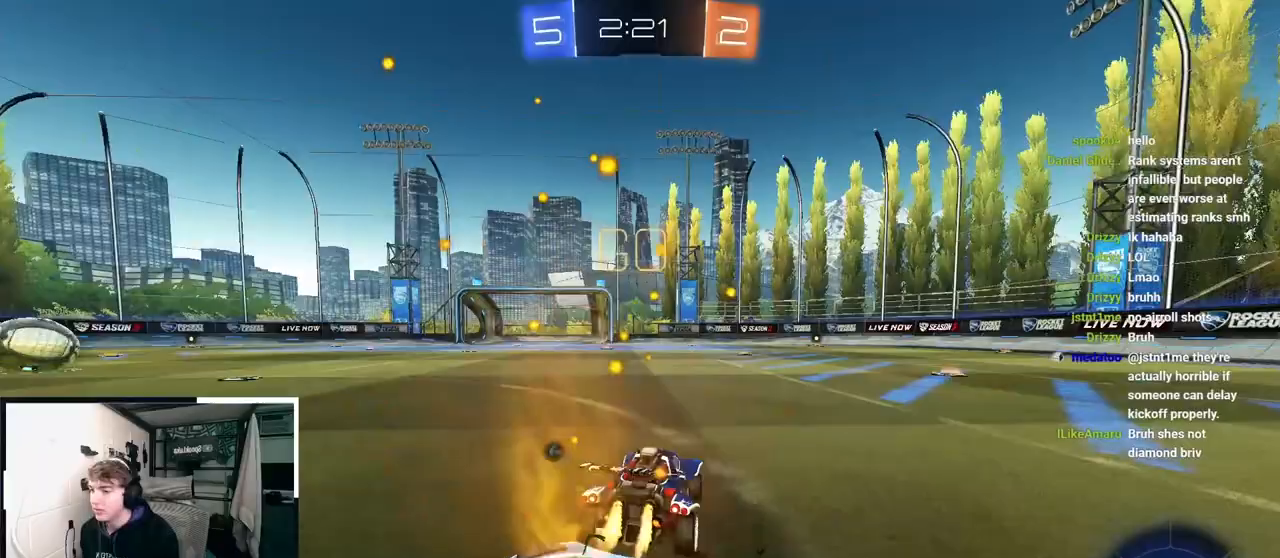
{"buttons": ["SQUARE", "TRIANGLE", "L2", "R1"], "left_stick": "up", "right_stick": "center", "events": [[250, "left_stick", "up"], [267, "CROSS", "down"], [350, "CROSS", "up"], [400, "R1", "down"], [417, "CROSS", "down"], [433, "SQUARE", "down"], [467, "TRIANGLE", "down"], [500, "CROSS", "up"]]}
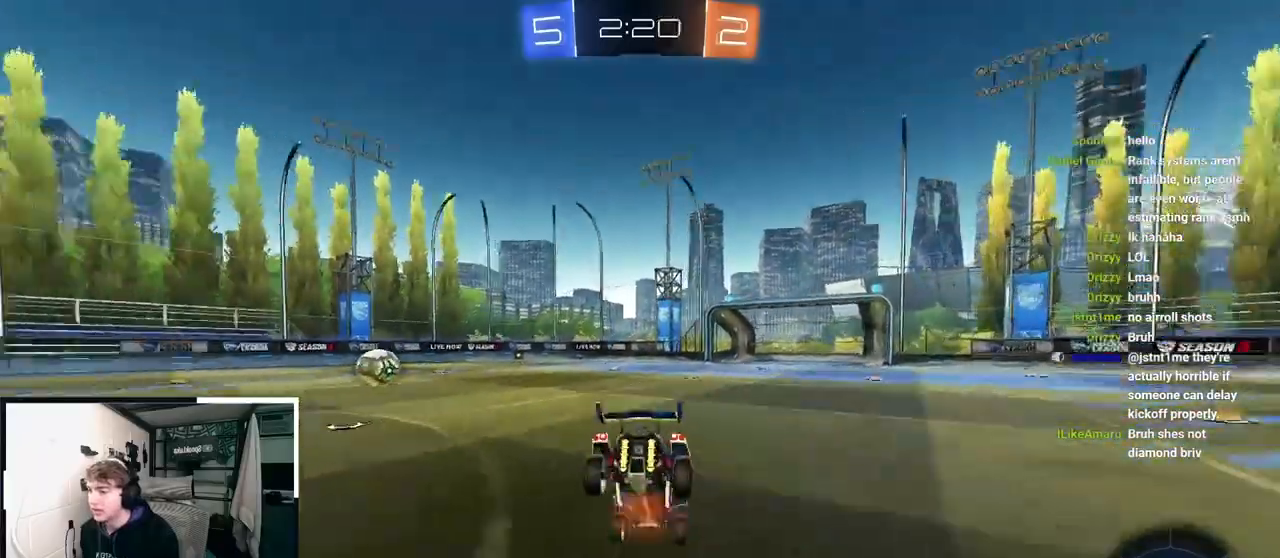
{"buttons": [], "left_stick": "center", "right_stick": "center", "events": [[117, "SQUARE", "up"], [133, "R1", "up"], [133, "TRIANGLE", "up"], [183, "left_stick", "center"], [200, "L2", "up"]]}
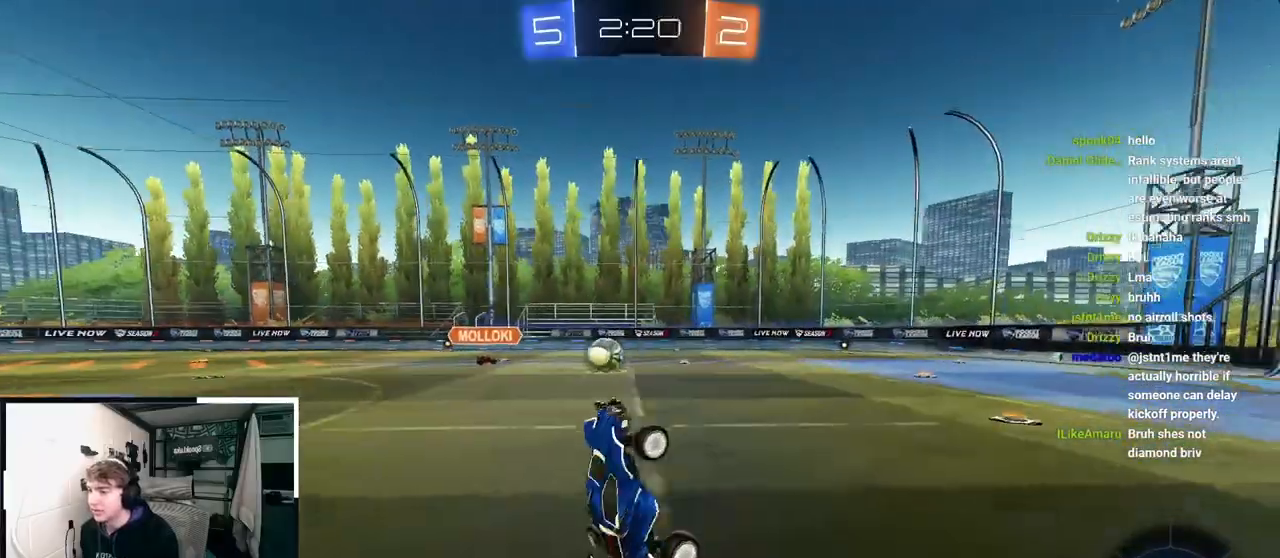
{"buttons": [], "left_stick": "up-right", "right_stick": "center", "events": [[350, "left_stick", "up-right"]]}
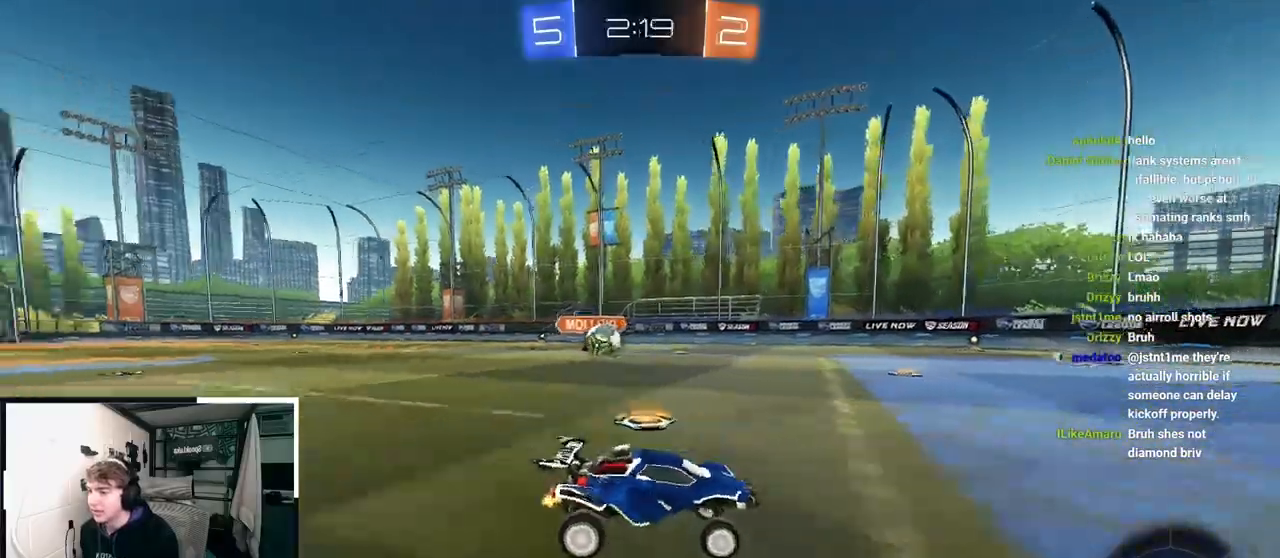
{"buttons": [], "left_stick": "left", "right_stick": "center", "events": [[67, "left_stick", "down-right"], [117, "left_stick", "down"], [367, "left_stick", "up-left"], [500, "left_stick", "left"]]}
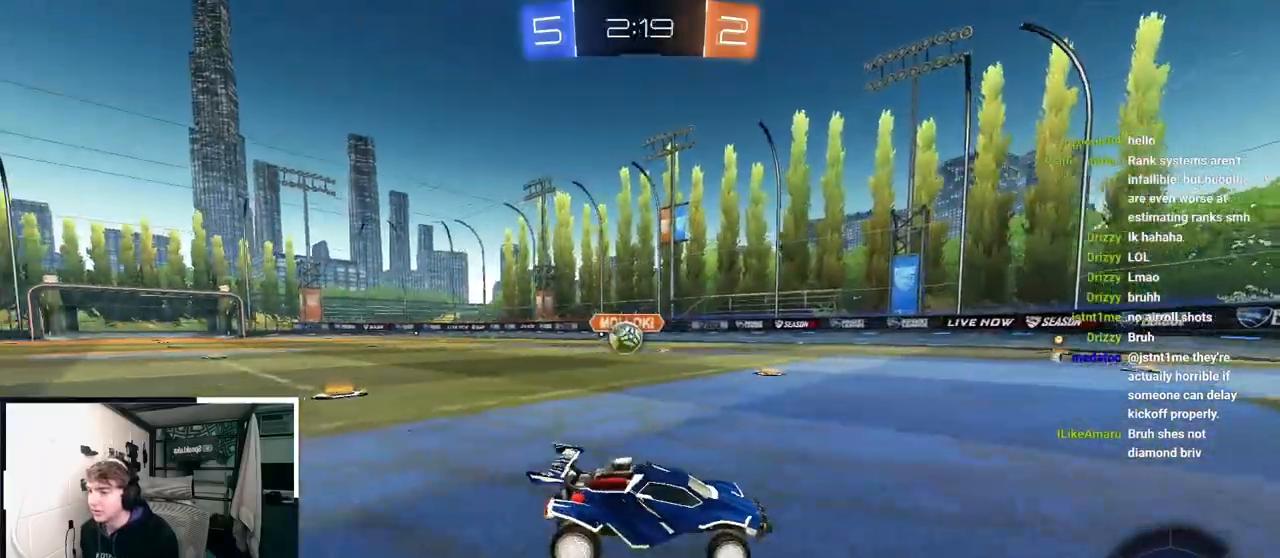
{"buttons": [], "left_stick": "up-left", "right_stick": "center", "events": [[200, "left_stick", "up"], [483, "left_stick", "up-left"]]}
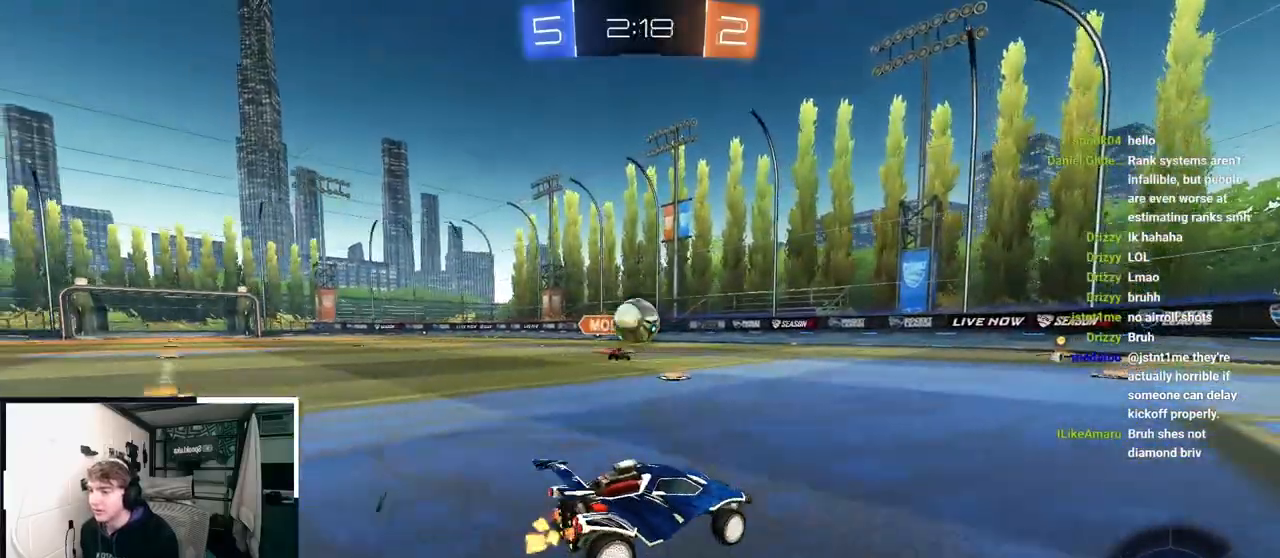
{"buttons": ["L2"], "left_stick": "center", "right_stick": "center", "events": [[200, "L2", "down"], [267, "CROSS", "down"], [267, "R1", "down"], [300, "left_stick", "center"], [433, "R1", "up"], [467, "CROSS", "up"]]}
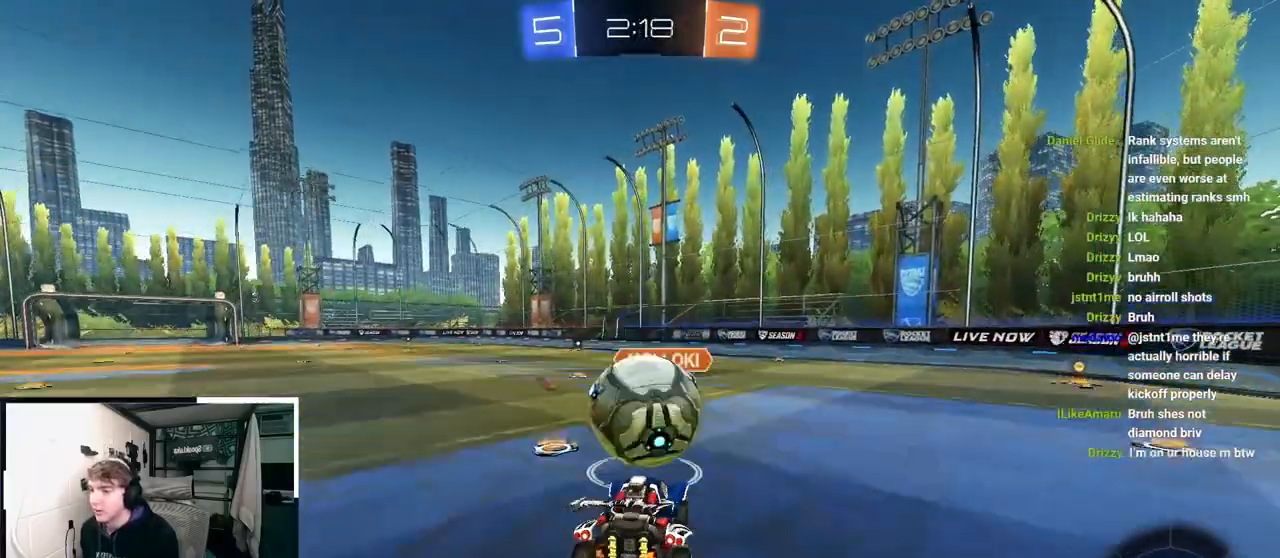
{"buttons": ["CROSS", "R1"], "left_stick": "down-right", "right_stick": "center", "events": [[17, "left_stick", "up"], [67, "R1", "down"], [83, "CROSS", "down"], [267, "left_stick", "down"], [350, "L2", "up"], [467, "left_stick", "down-right"]]}
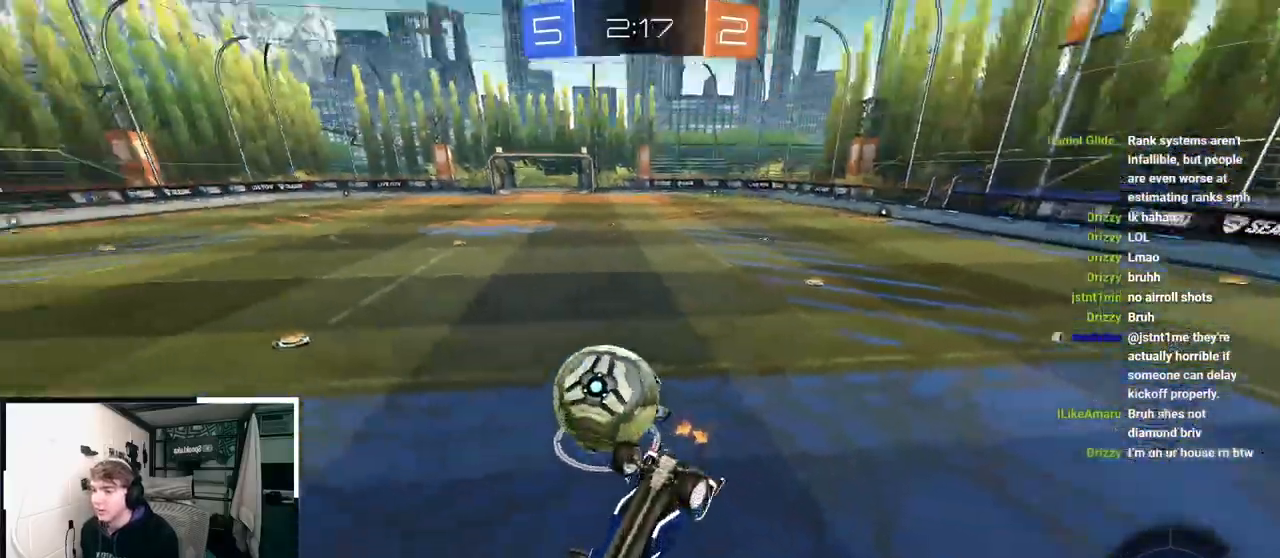
{"buttons": [], "left_stick": "center", "right_stick": "center", "events": [[117, "CROSS", "up"], [117, "R1", "up"], [200, "R1", "down"], [300, "R1", "up"], [300, "left_stick", "center"]]}
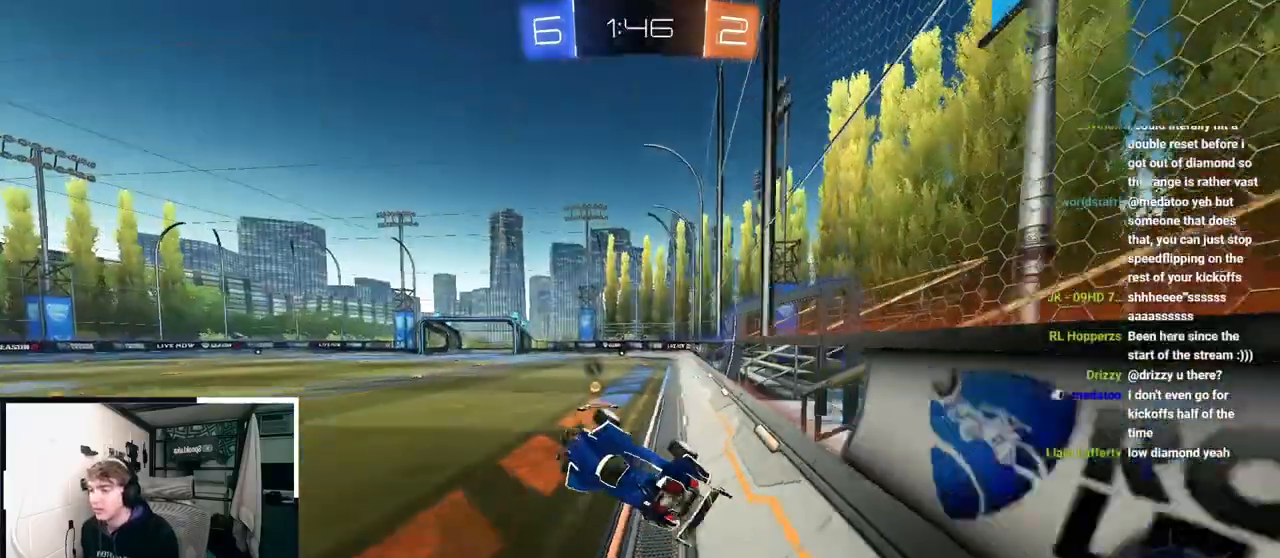
{"buttons": [], "left_stick": "down-right", "right_stick": "center", "events": [[250, "left_stick", "down-right"], [267, "R1", "down"], [267, "TRIANGLE", "down"], [400, "R1", "up"], [400, "TRIANGLE", "up"]]}
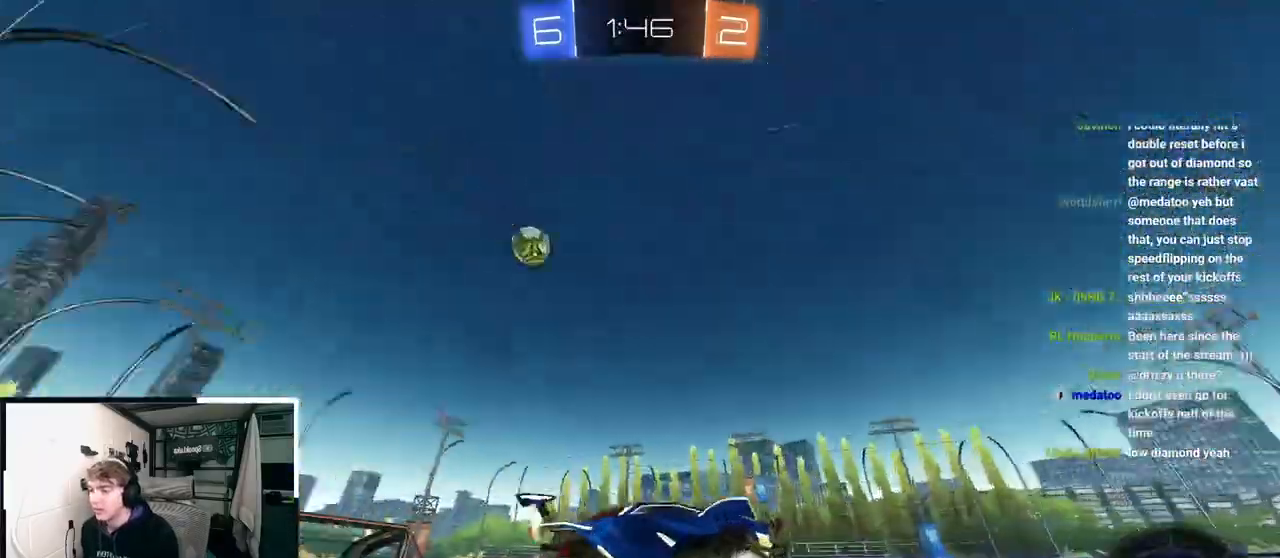
{"buttons": [], "left_stick": "up", "right_stick": "center", "events": [[117, "left_stick", "left"], [267, "left_stick", "up"]]}
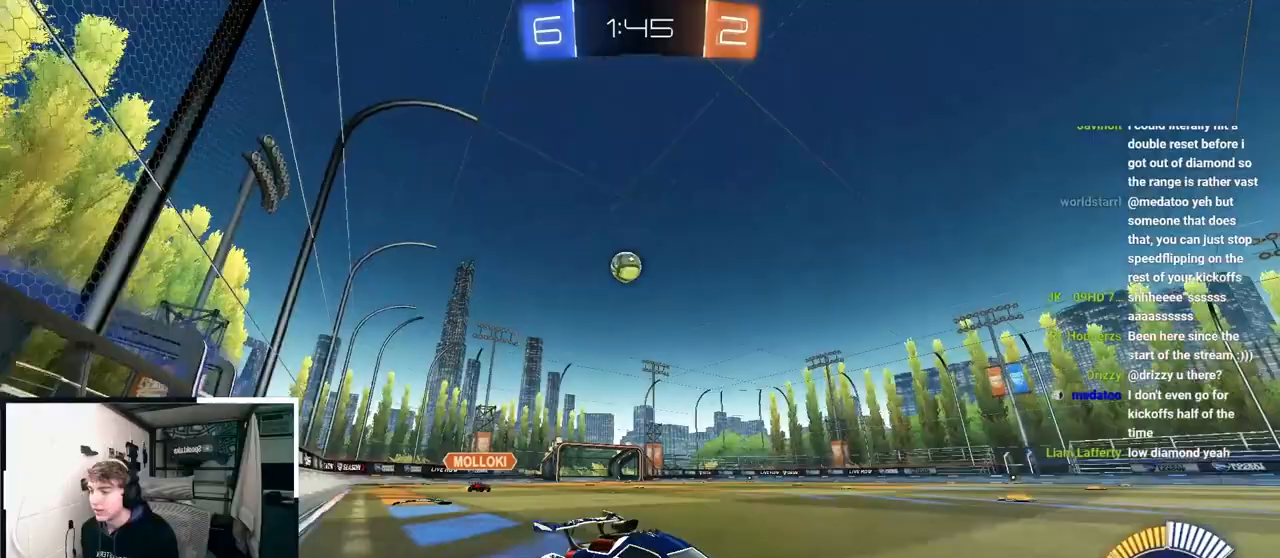
{"buttons": [], "left_stick": "up", "right_stick": "center", "events": []}
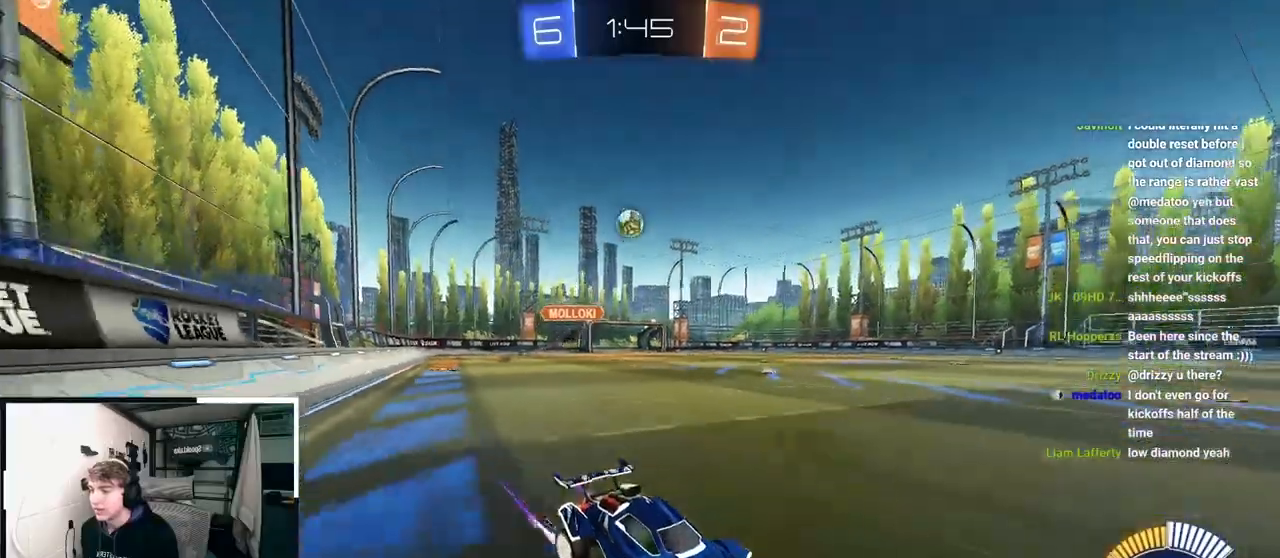
{"buttons": [], "left_stick": "center", "right_stick": "center", "events": [[83, "left_stick", "center"], [317, "left_stick", "up-left"], [433, "left_stick", "center"]]}
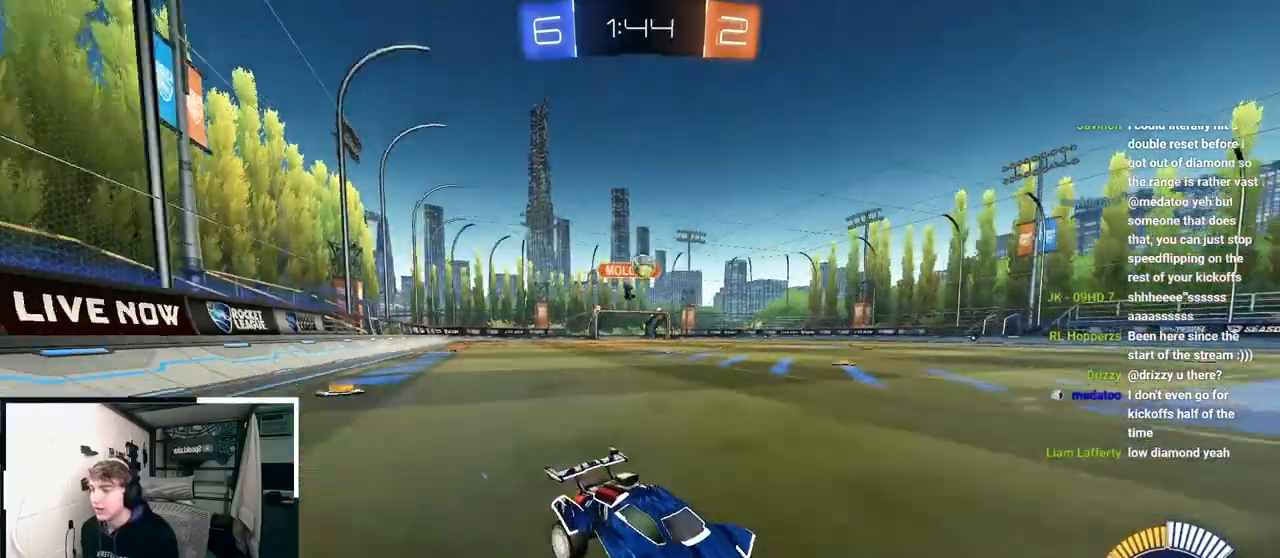
{"buttons": ["L2"], "left_stick": "up-left", "right_stick": "center", "events": [[183, "left_stick", "up-left"], [300, "L2", "down"]]}
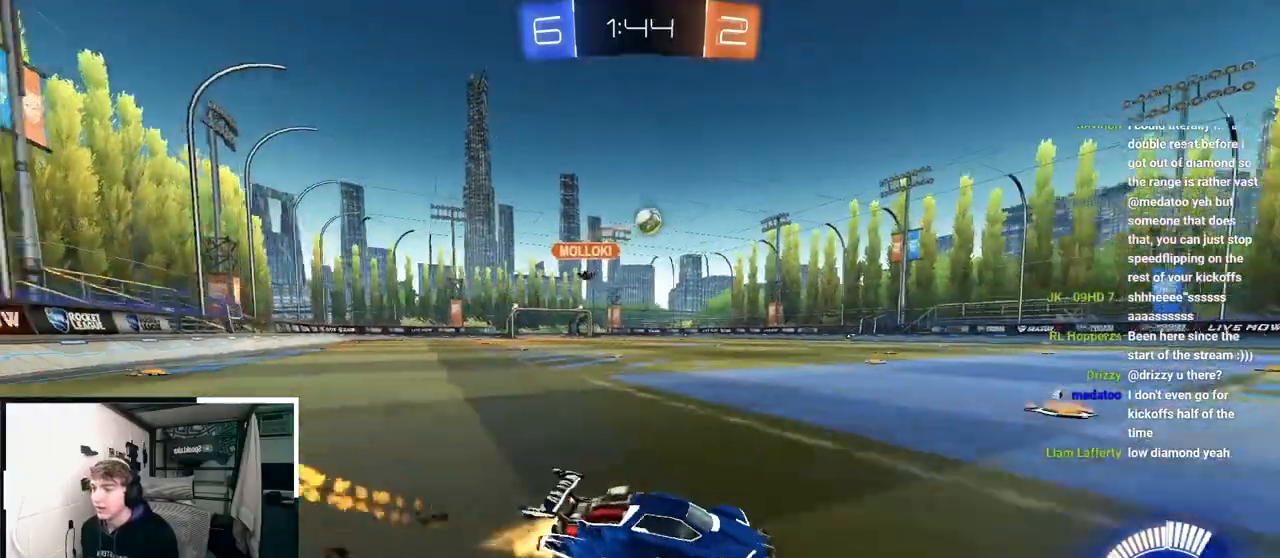
{"buttons": ["L2"], "left_stick": "down-right", "right_stick": "center", "events": [[117, "L2", "up"], [167, "CROSS", "down"], [183, "R1", "down"], [200, "left_stick", "center"], [250, "R1", "up"], [350, "left_stick", "down-right"], [450, "L2", "down"], [467, "CROSS", "up"]]}